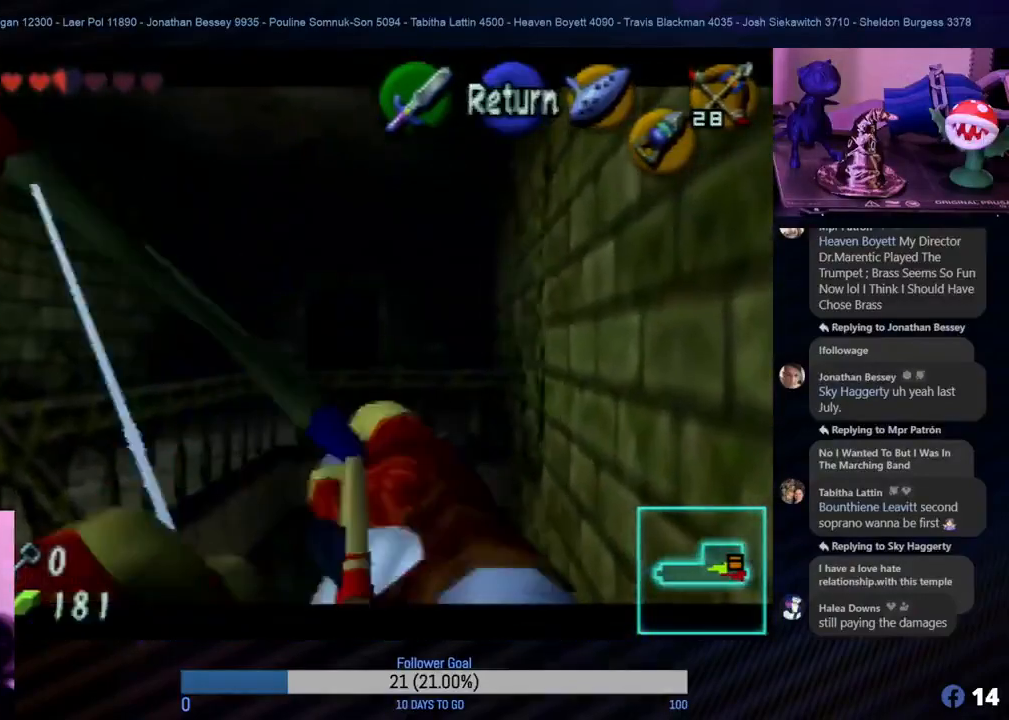
Gameplay with a controller (Nintendo layout); each line is a JSON object with the inputs held at the frame after it. "events" lists button and stick changes between this image and that frame as [ms after this image, input, new state], when the widget could be followed in between. Not read: L1 L3 R3.
{"buttons": ["C_RIGHT"], "left_stick": "center", "events": [[33, "left_stick", "up"], [233, "left_stick", "center"]]}
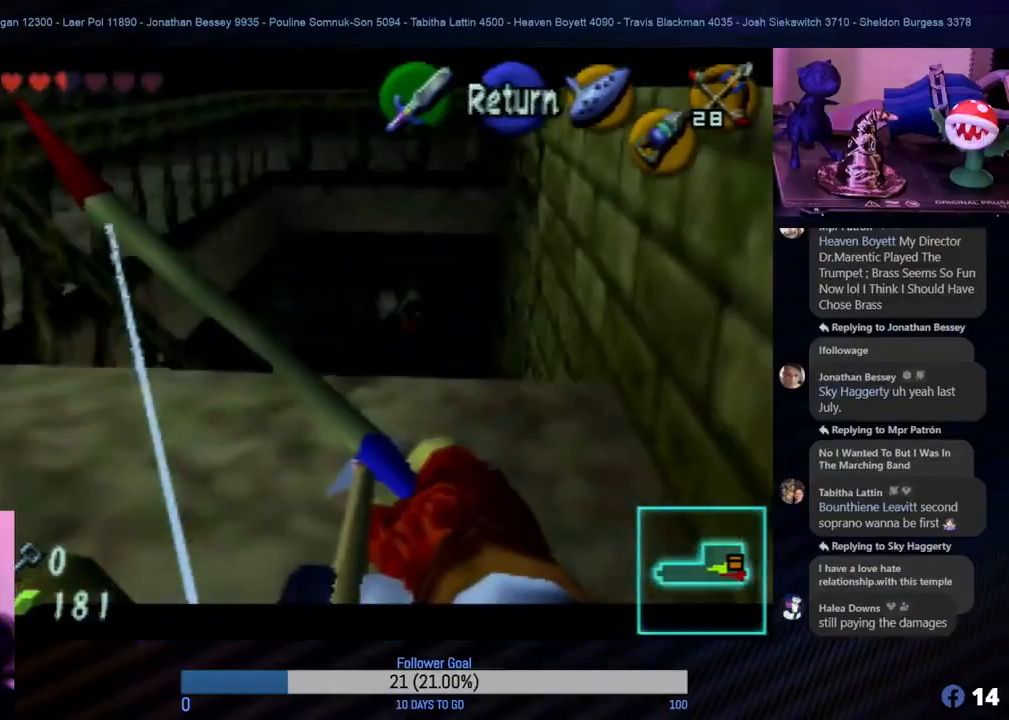
{"buttons": ["C_RIGHT"], "left_stick": "center", "events": [[383, "left_stick", "down"], [467, "left_stick", "center"]]}
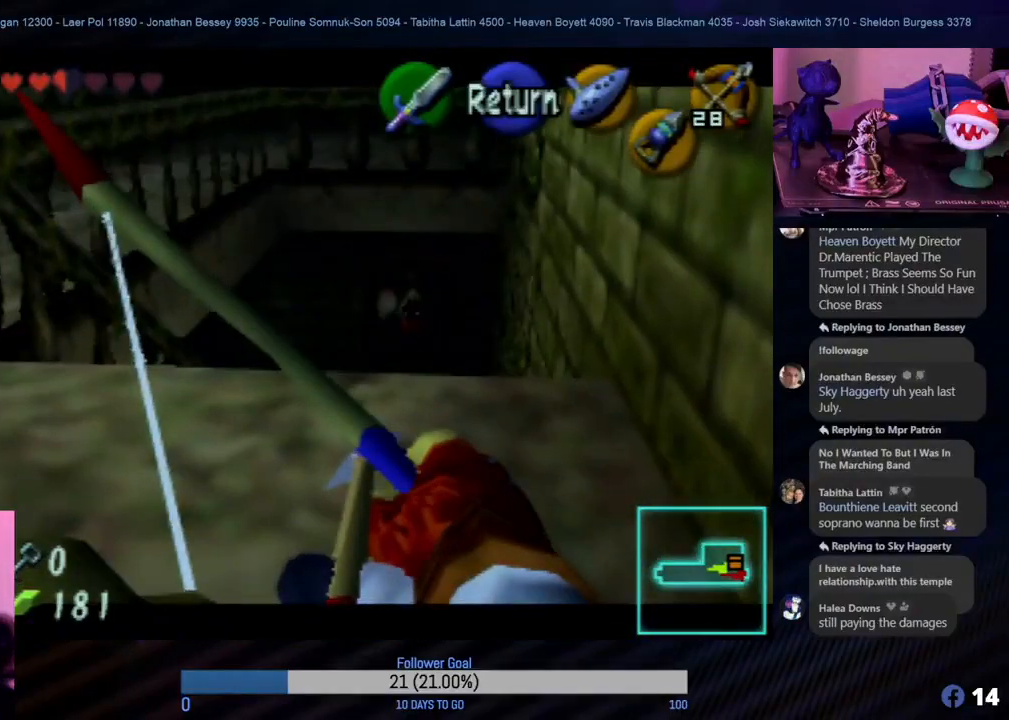
{"buttons": [], "left_stick": "center", "events": [[283, "C_RIGHT", "up"]]}
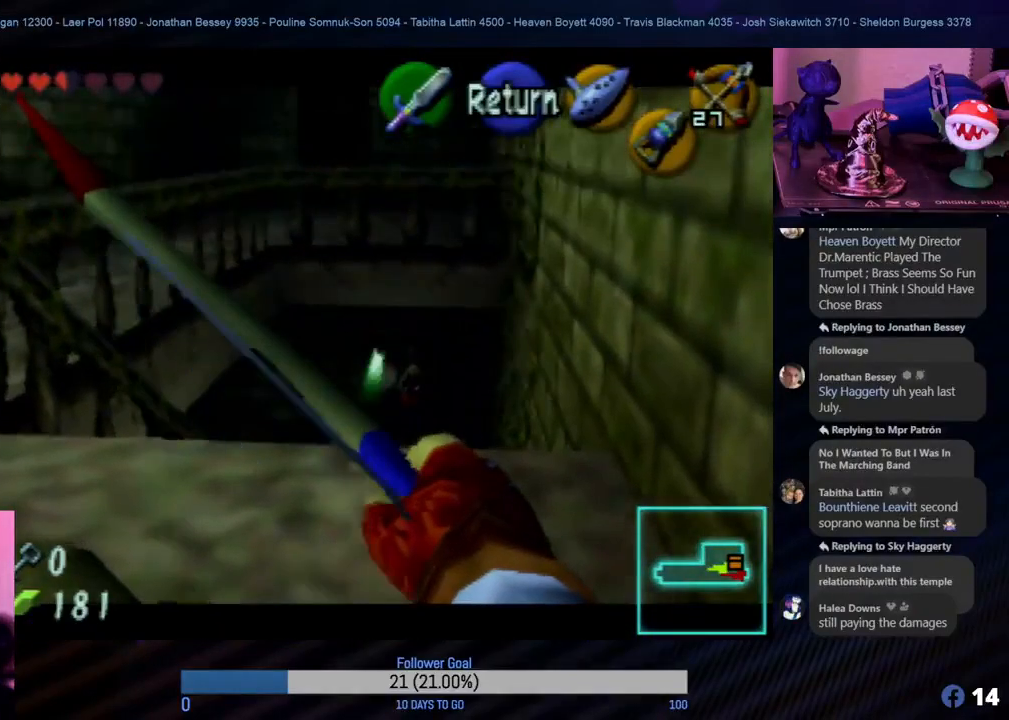
{"buttons": [], "left_stick": "center", "events": []}
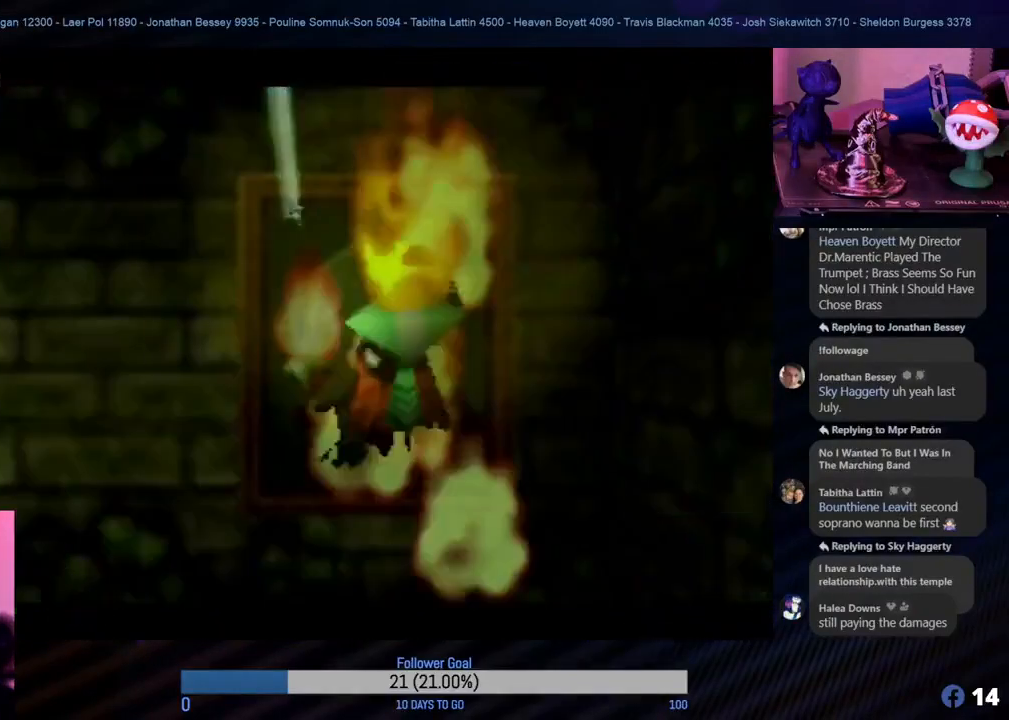
{"buttons": [], "left_stick": "center", "events": []}
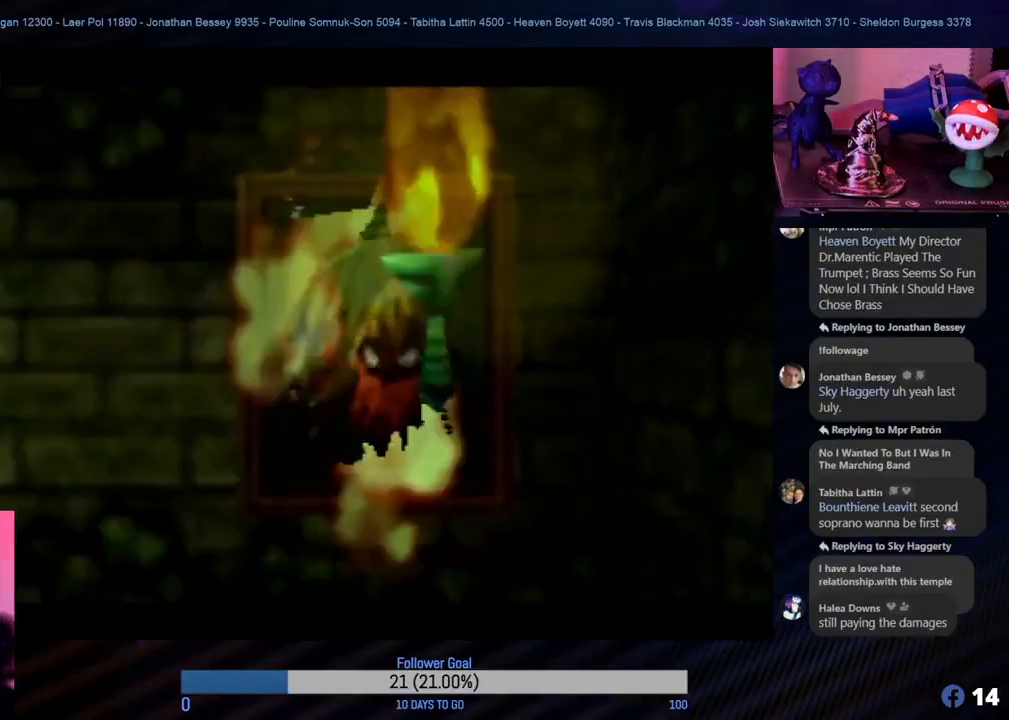
{"buttons": [], "left_stick": "center", "events": []}
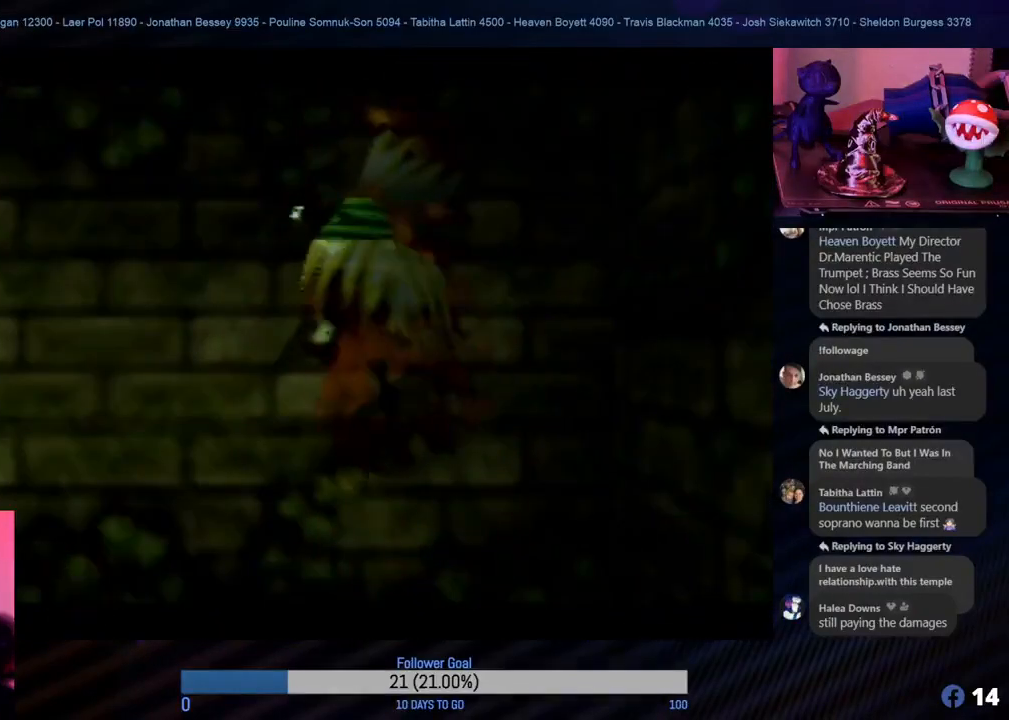
{"buttons": [], "left_stick": "center", "events": []}
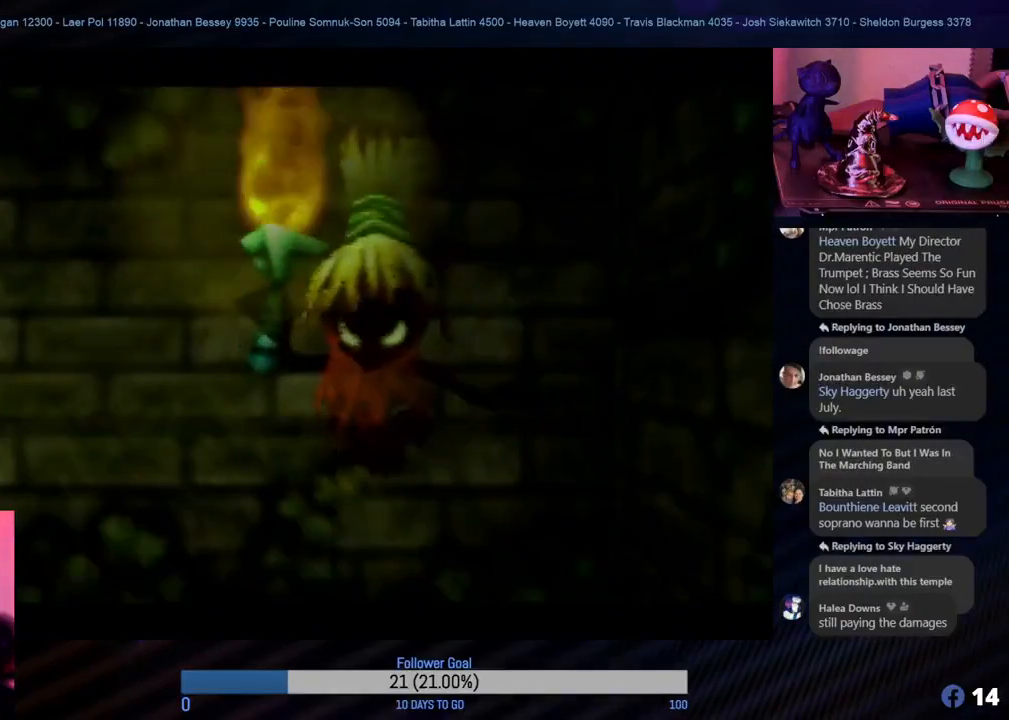
{"buttons": [], "left_stick": "center", "events": []}
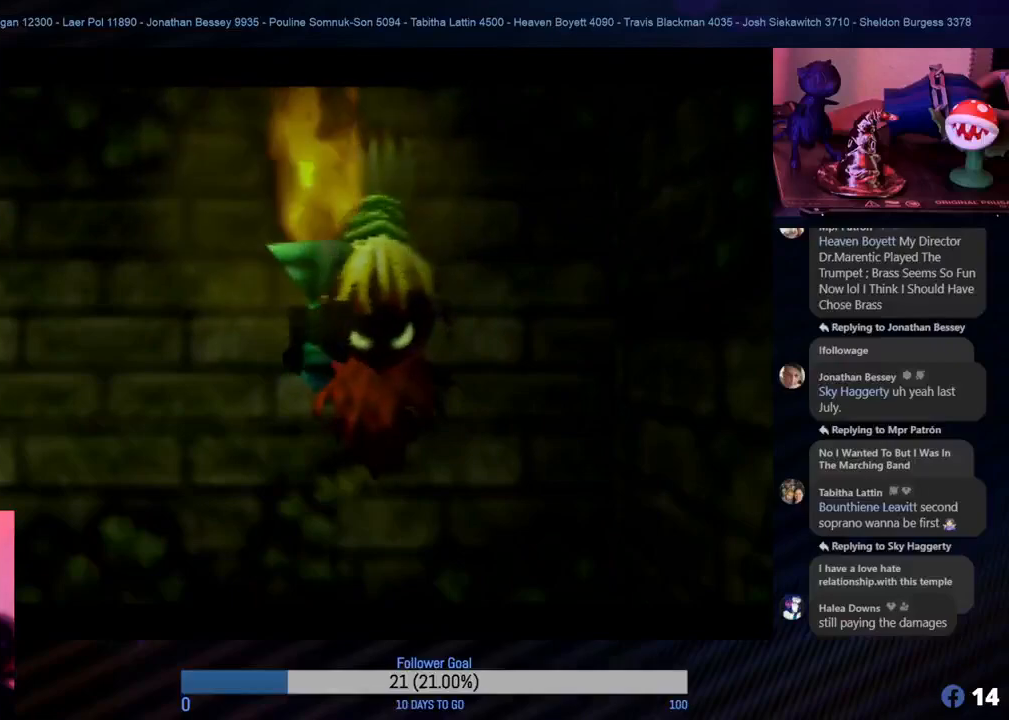
{"buttons": [], "left_stick": "center", "events": []}
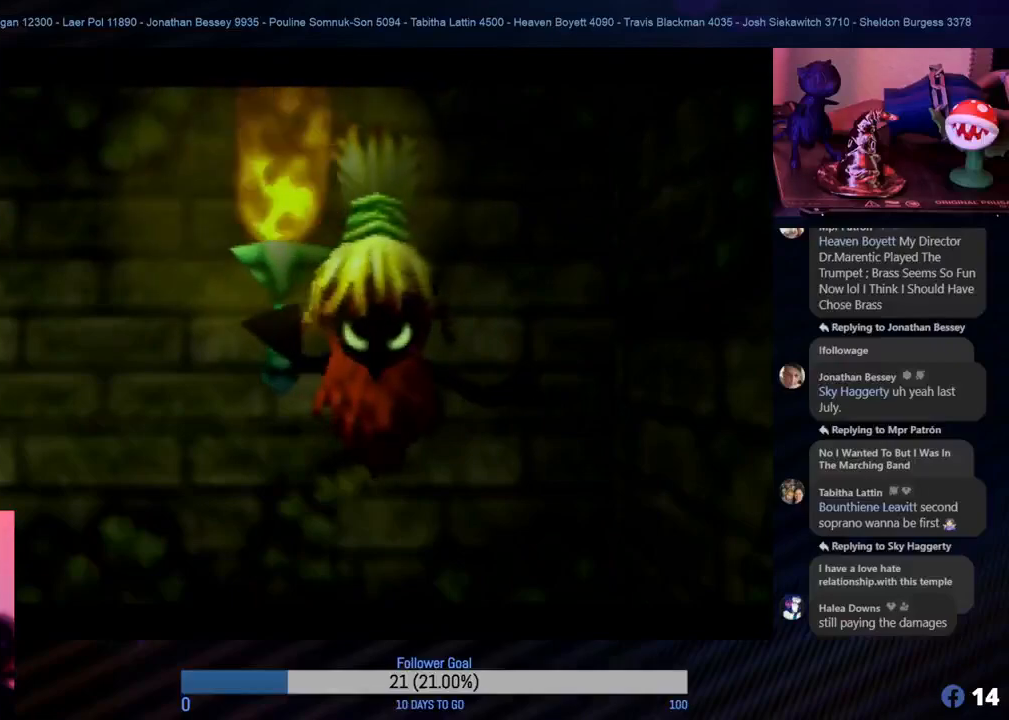
{"buttons": [], "left_stick": "center", "events": []}
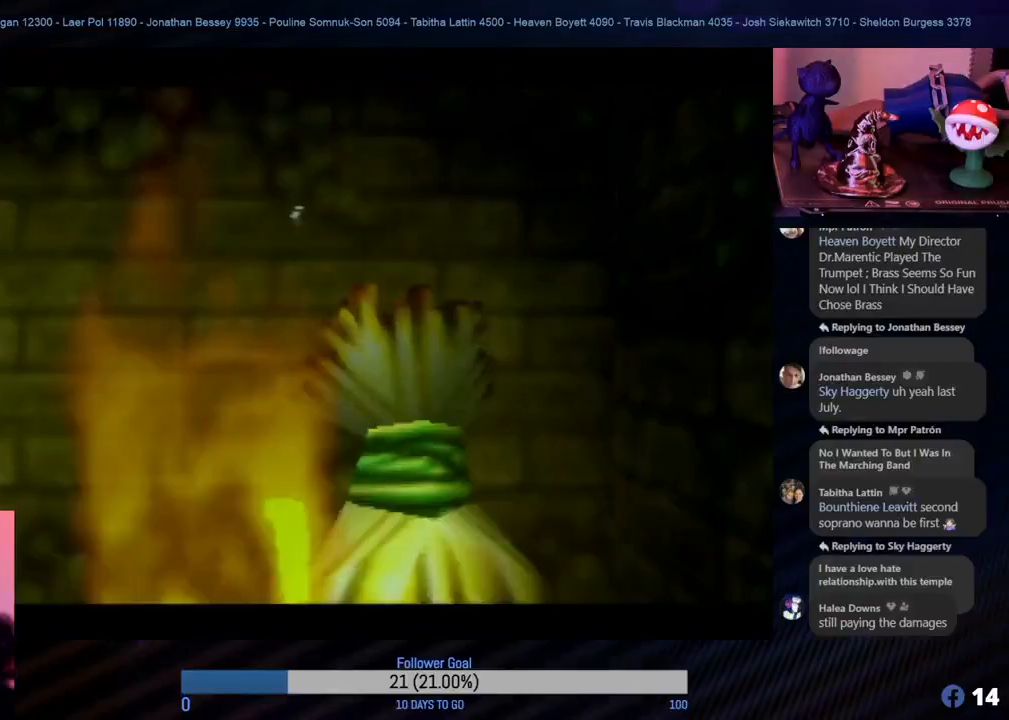
{"buttons": [], "left_stick": "center", "events": [[283, "A", "down"], [400, "A", "up"]]}
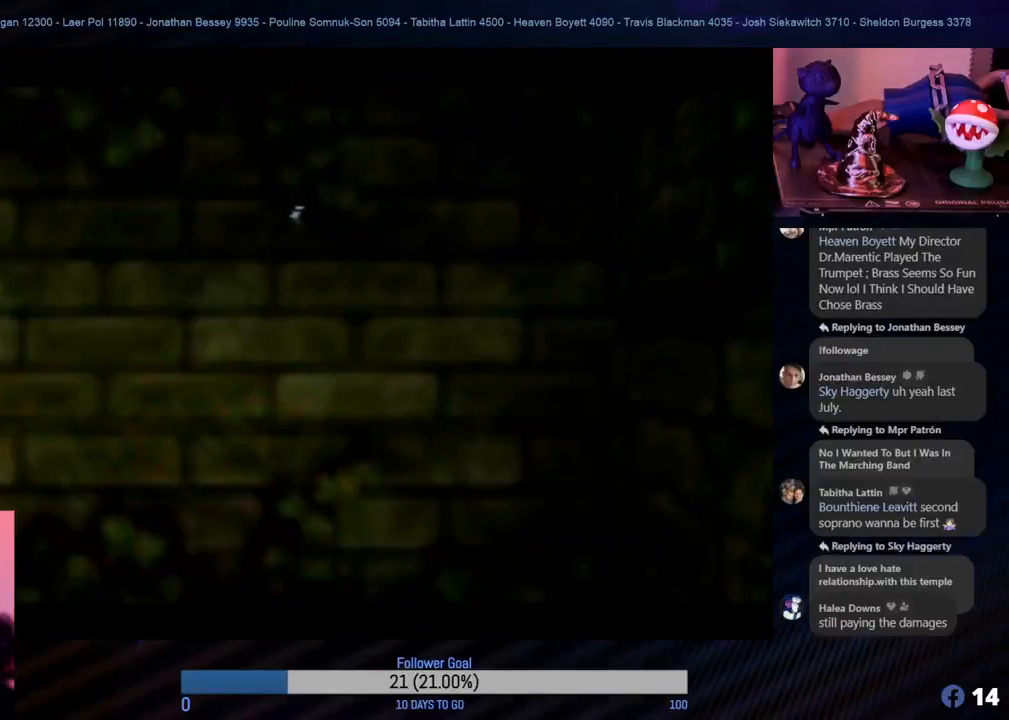
{"buttons": [], "left_stick": "center", "events": []}
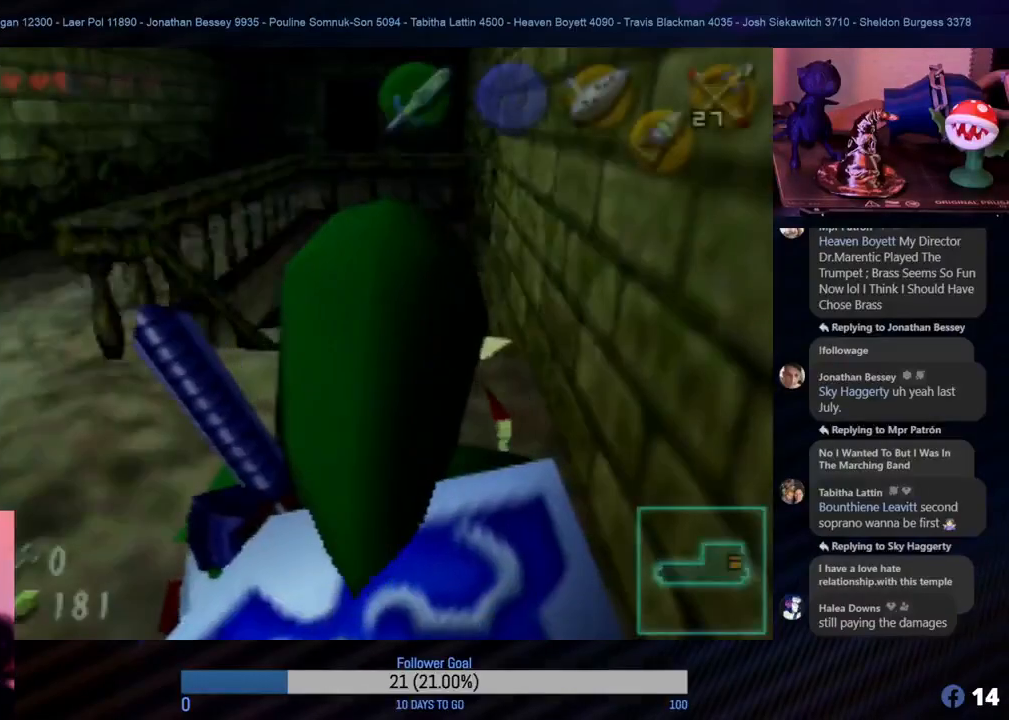
{"buttons": [], "left_stick": "up", "events": [[83, "left_stick", "up"]]}
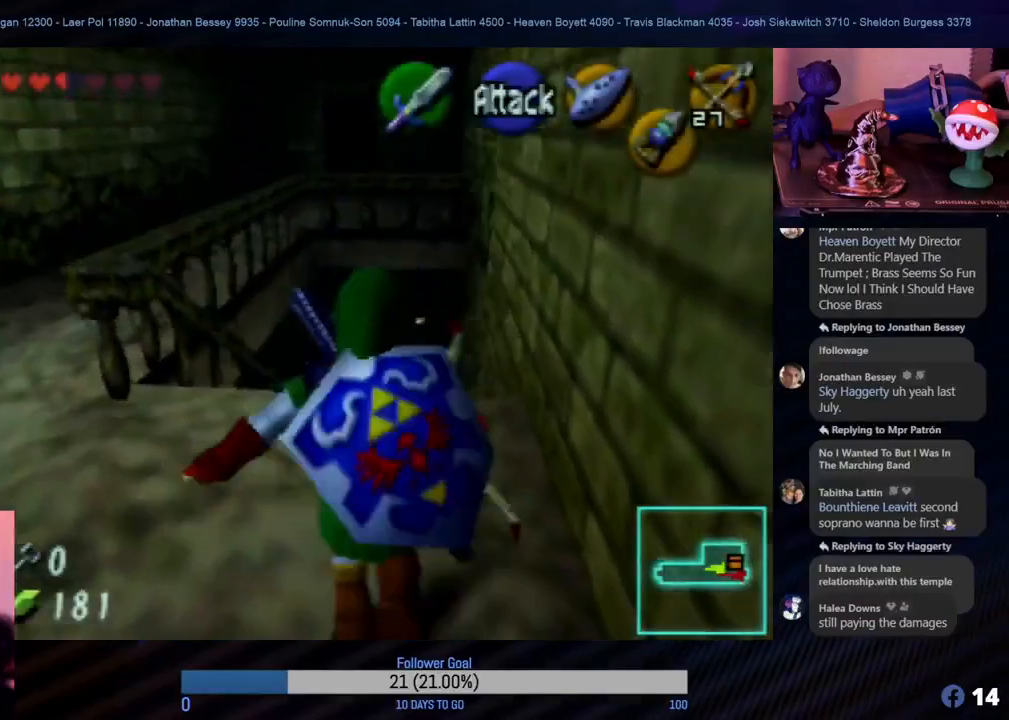
{"buttons": [], "left_stick": "up", "events": []}
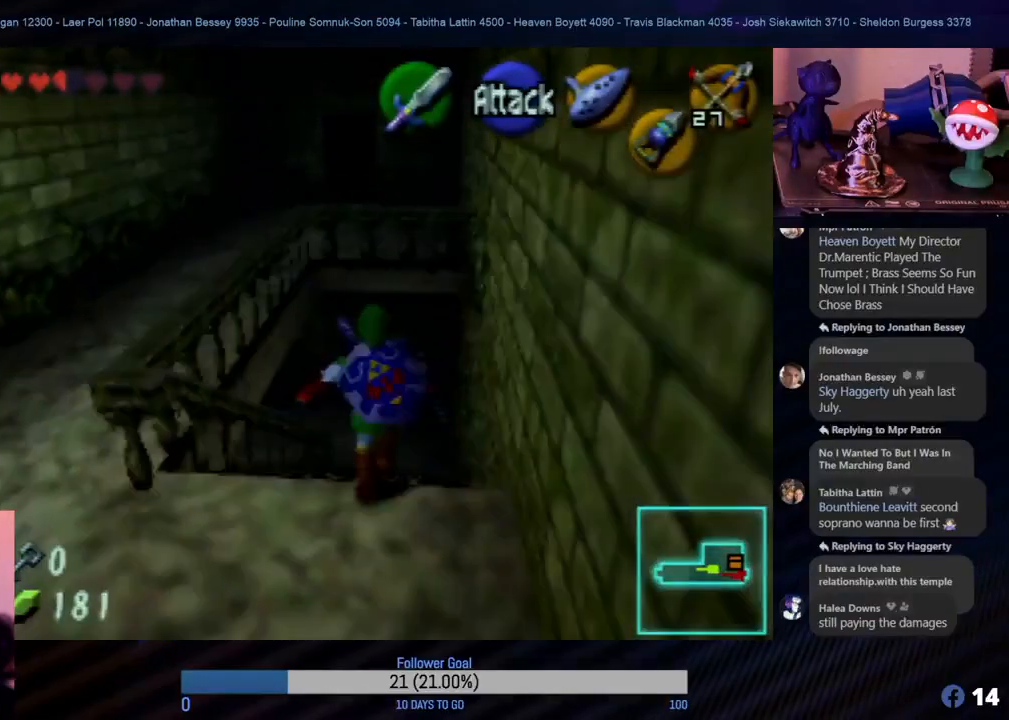
{"buttons": [], "left_stick": "up", "events": []}
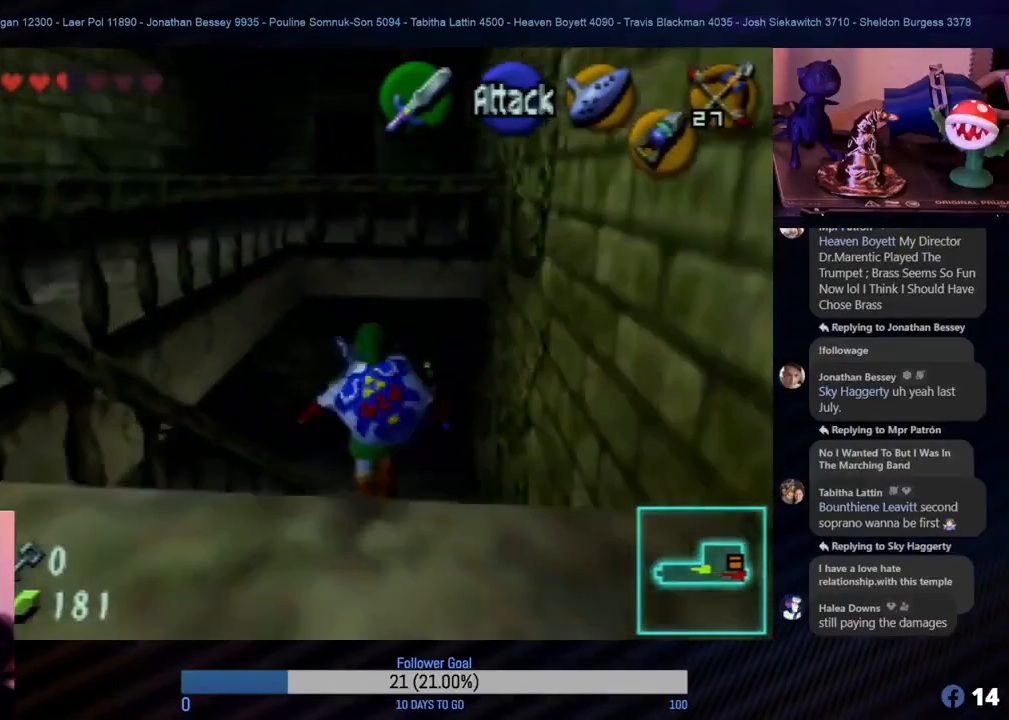
{"buttons": [], "left_stick": "up", "events": []}
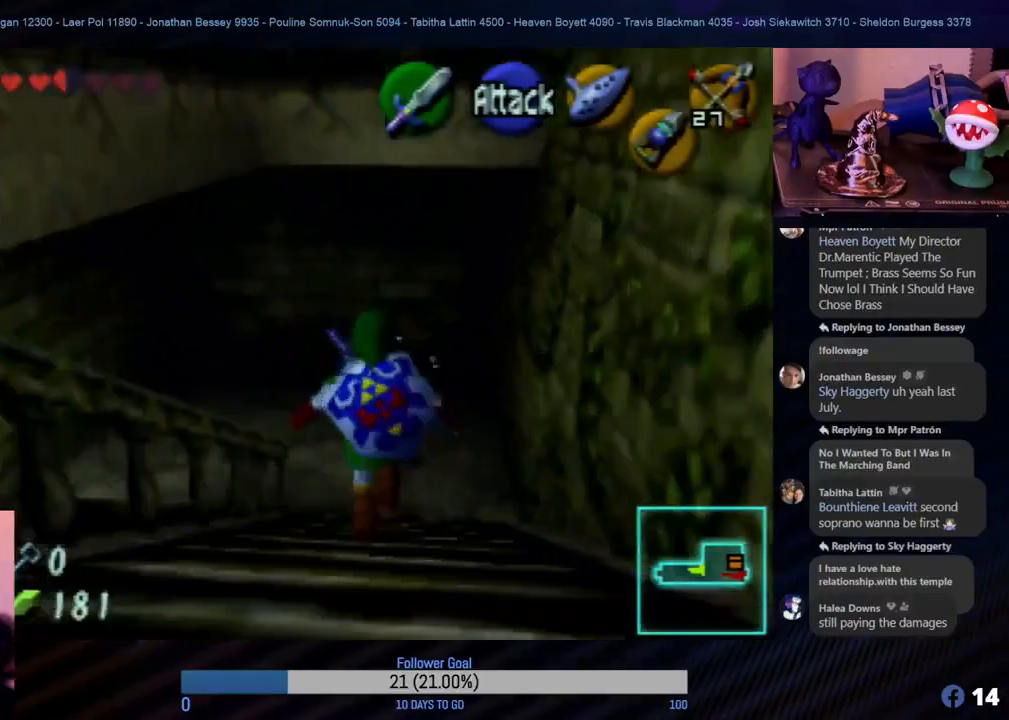
{"buttons": [], "left_stick": "up", "events": []}
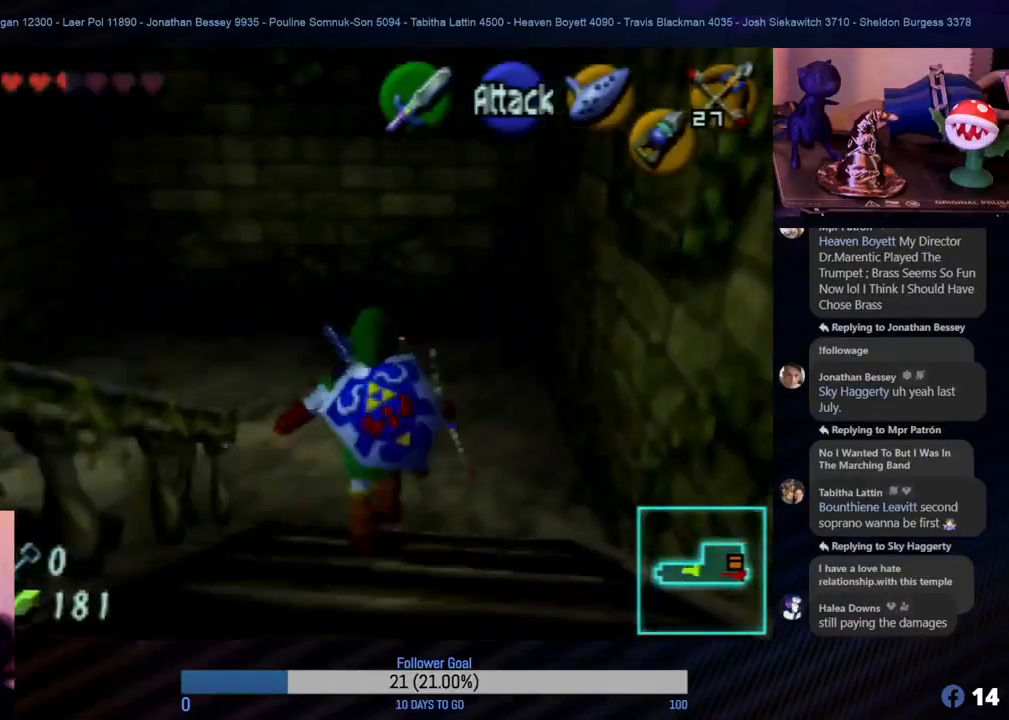
{"buttons": [], "left_stick": "up-left", "events": [[317, "left_stick", "up-left"]]}
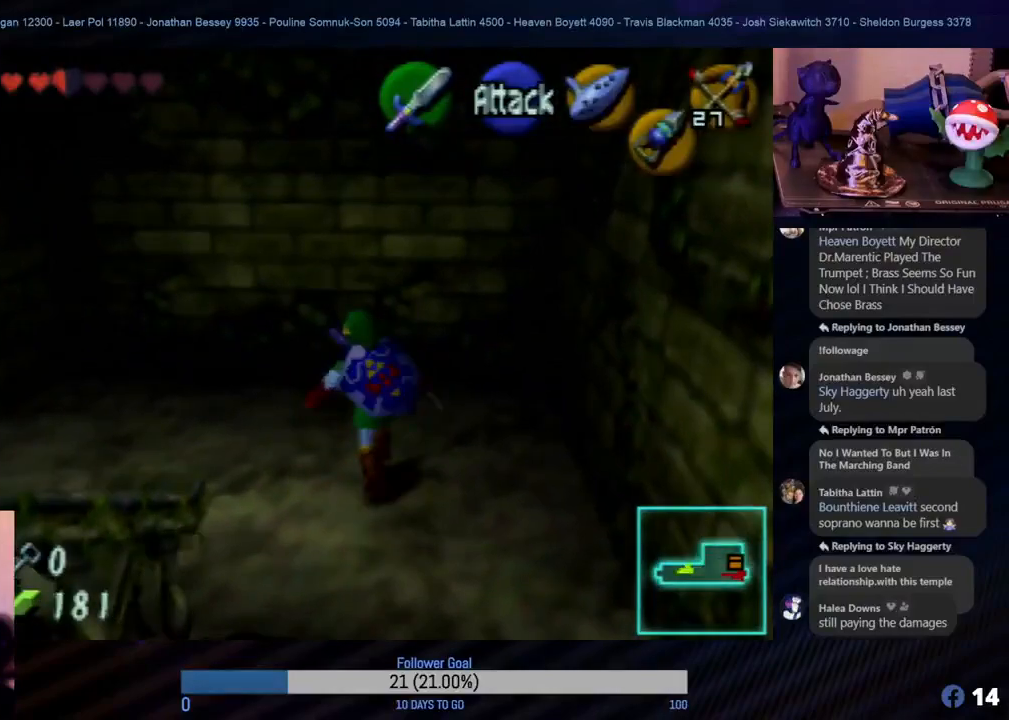
{"buttons": [], "left_stick": "left", "events": [[367, "left_stick", "left"]]}
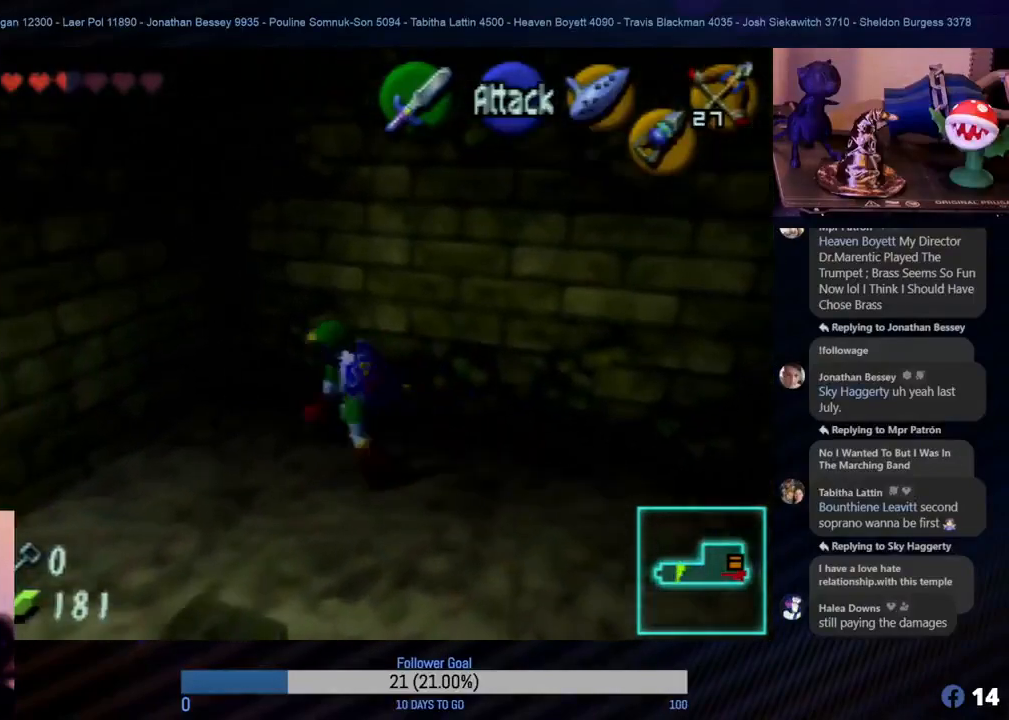
{"buttons": [], "left_stick": "center", "events": [[133, "left_stick", "down-left"], [283, "Z", "down"], [283, "left_stick", "center"], [433, "Z", "up"]]}
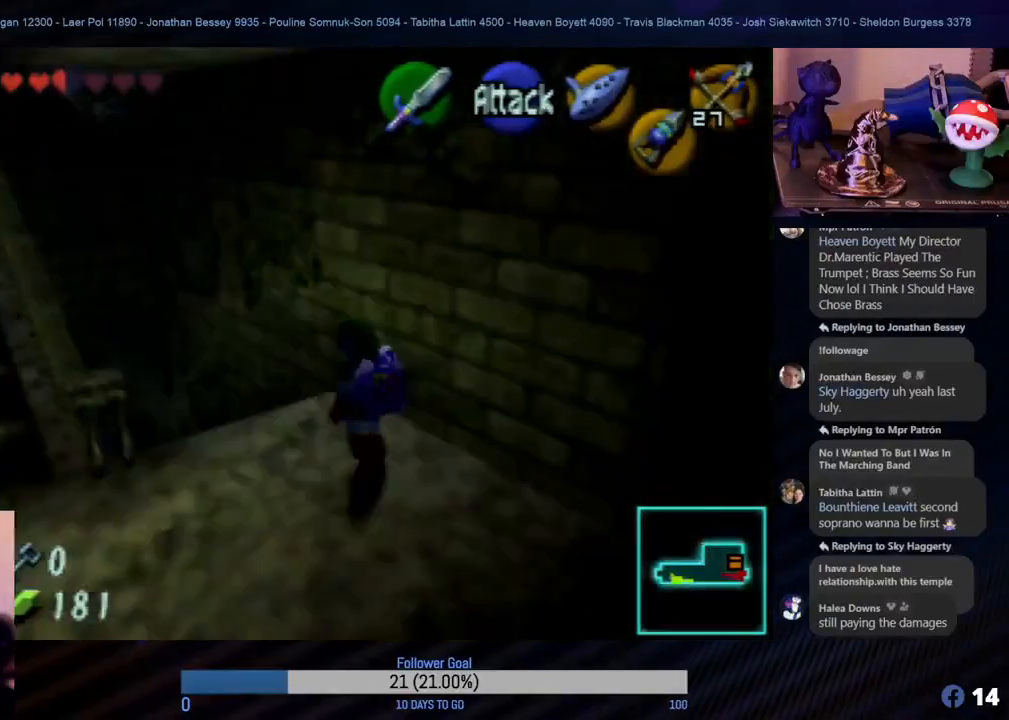
{"buttons": [], "left_stick": "up", "events": [[483, "left_stick", "up"]]}
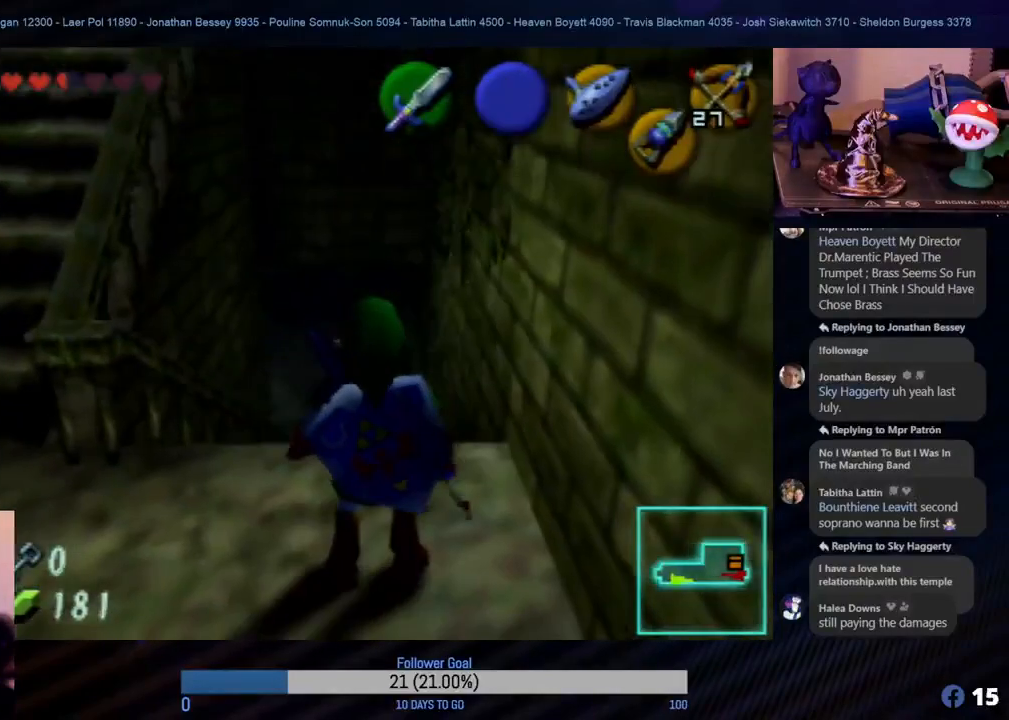
{"buttons": [], "left_stick": "up", "events": []}
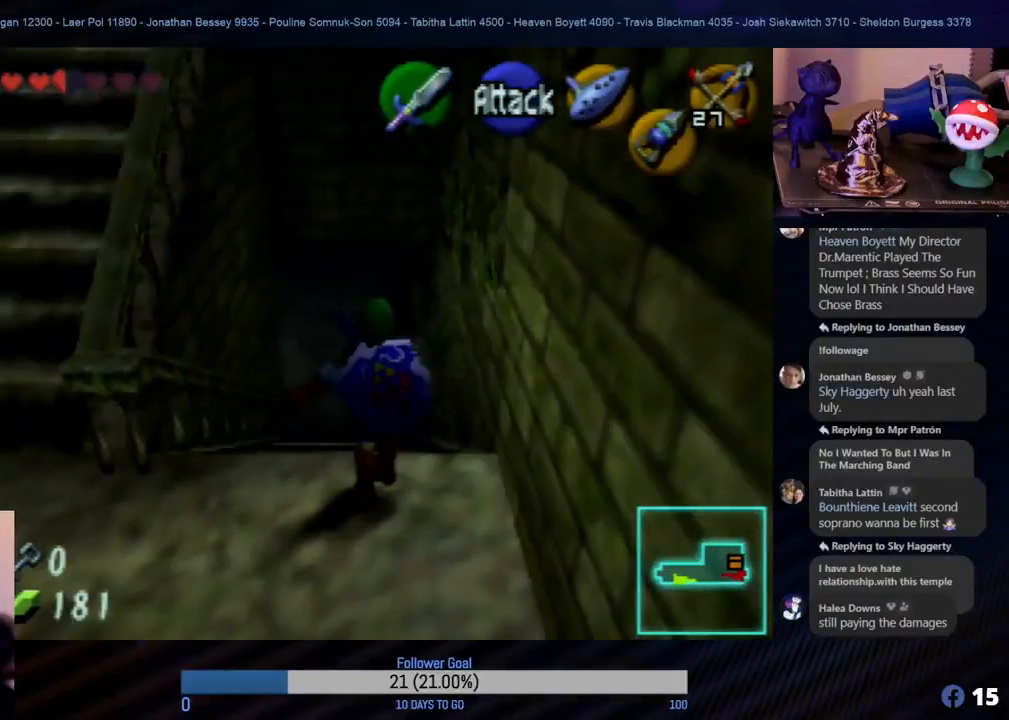
{"buttons": [], "left_stick": "up", "events": [[183, "left_stick", "center"], [400, "left_stick", "up"]]}
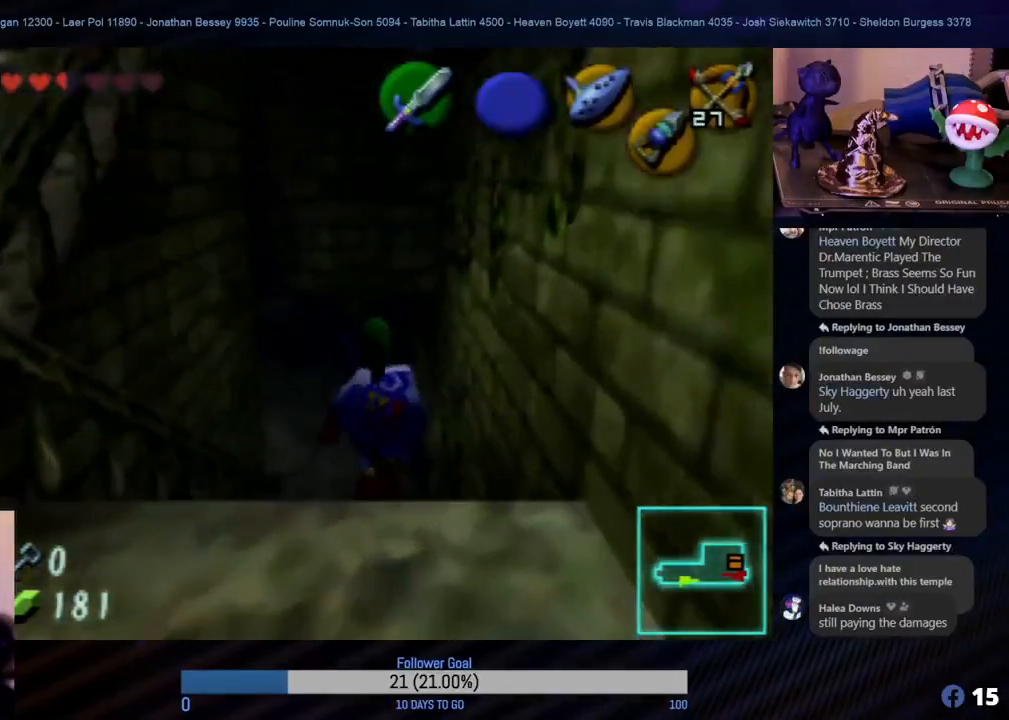
{"buttons": [], "left_stick": "up", "events": [[150, "left_stick", "up-right"], [283, "left_stick", "up"]]}
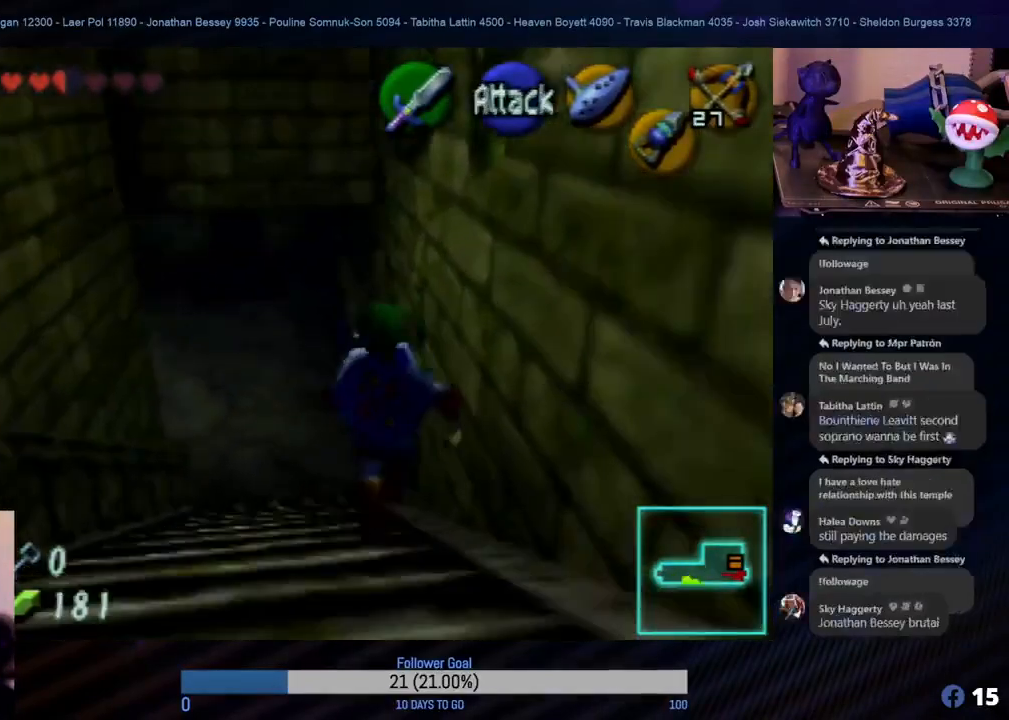
{"buttons": ["Z"], "left_stick": "center", "events": [[317, "left_stick", "up-left"], [400, "Z", "down"], [467, "left_stick", "center"]]}
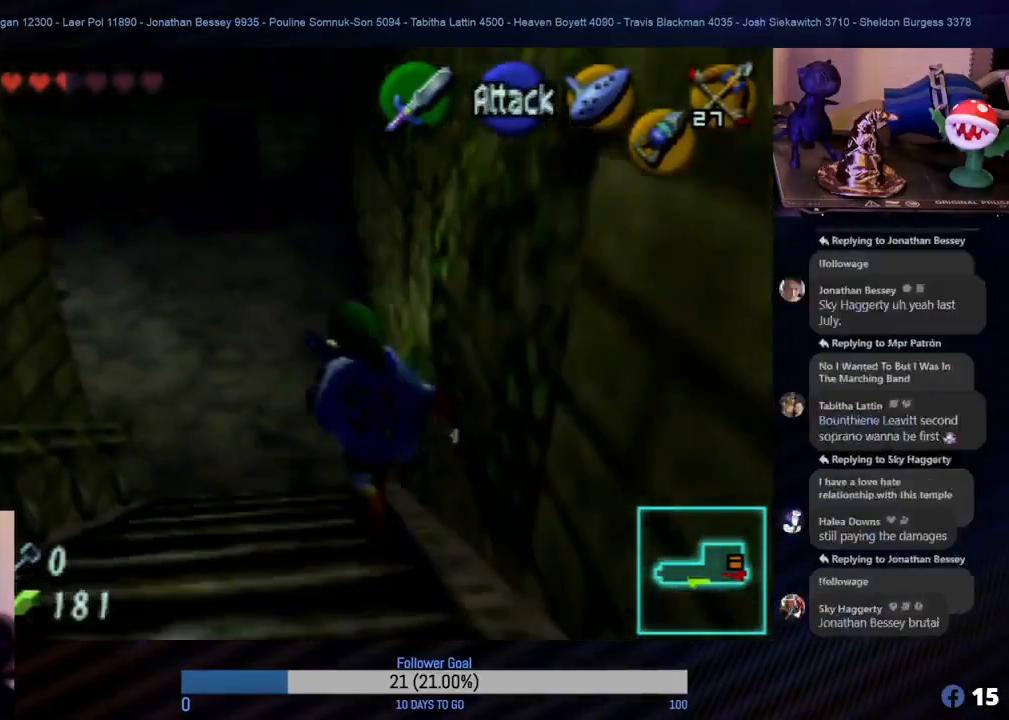
{"buttons": ["C_RIGHT"], "left_stick": "center", "events": [[67, "Z", "up"], [317, "C_RIGHT", "down"]]}
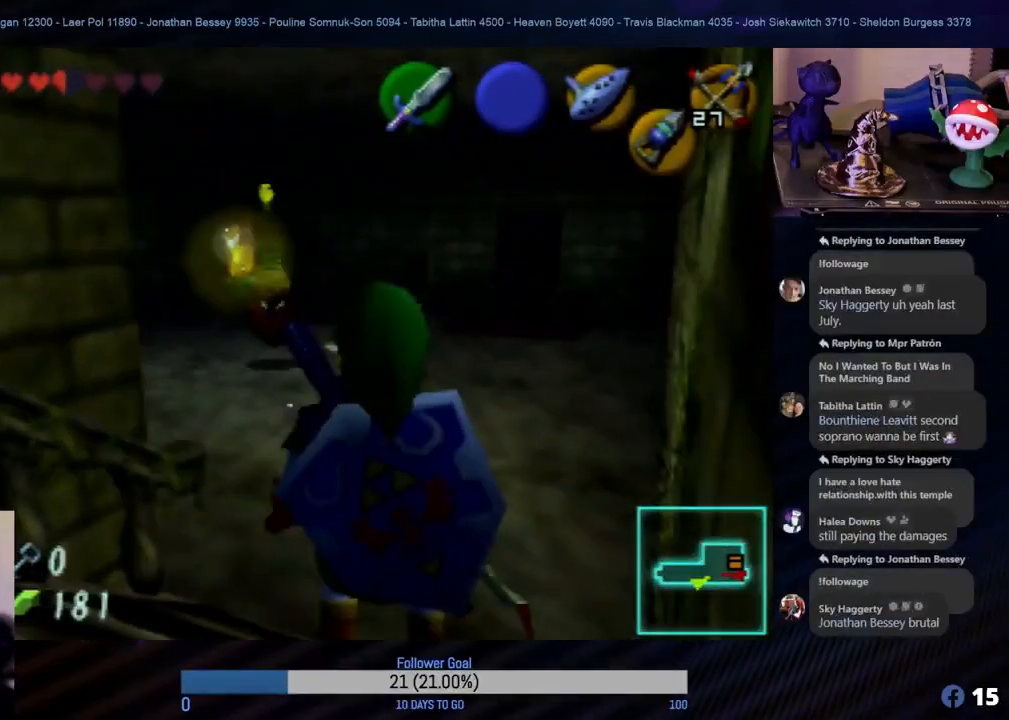
{"buttons": ["C_RIGHT"], "left_stick": "up-left", "events": [[483, "left_stick", "up-left"]]}